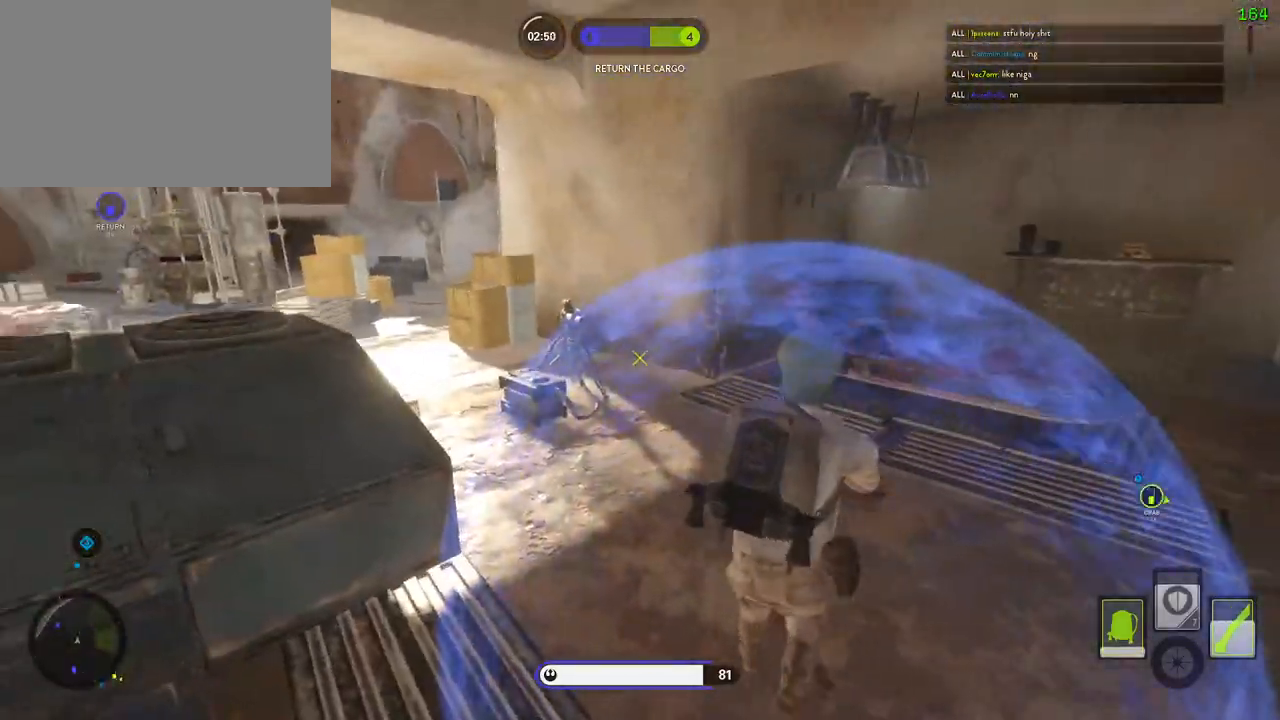
Gameplay with keyboard and mouse; each line is a JSON object with the keys and mouse buttons held at the frame after it. "events" lists presses ("down") and releases ("up") of "1", "2", "3", "4", "5", "a", "alt", "b", "c", "ctrl", "d", "e", "f", "g", "q", "r", "s", "shift", "space", "t", "tab", "v", "w", "x", "z", "mouse_left", "mouse_wheel" and "mouse_right" between this image and that frame as [ms after this image, input, new state], when the widget could be followed in between. "mouse_left", "mouse_wheel", "mouse_right" = the "left", "wheel", "right" buttons of the "mouse" list. No other keys are recorded. "wheel" means that the mouse wheel is clicked or scrolled. Mouse movement is not recorded.
{"keys": ["a", "alt"], "mouse": [], "events": [[67, "d", "down"], [150, "d", "up"], [167, "a", "down"], [383, "alt", "down"], [383, "w", "up"], [450, "shift", "up"]]}
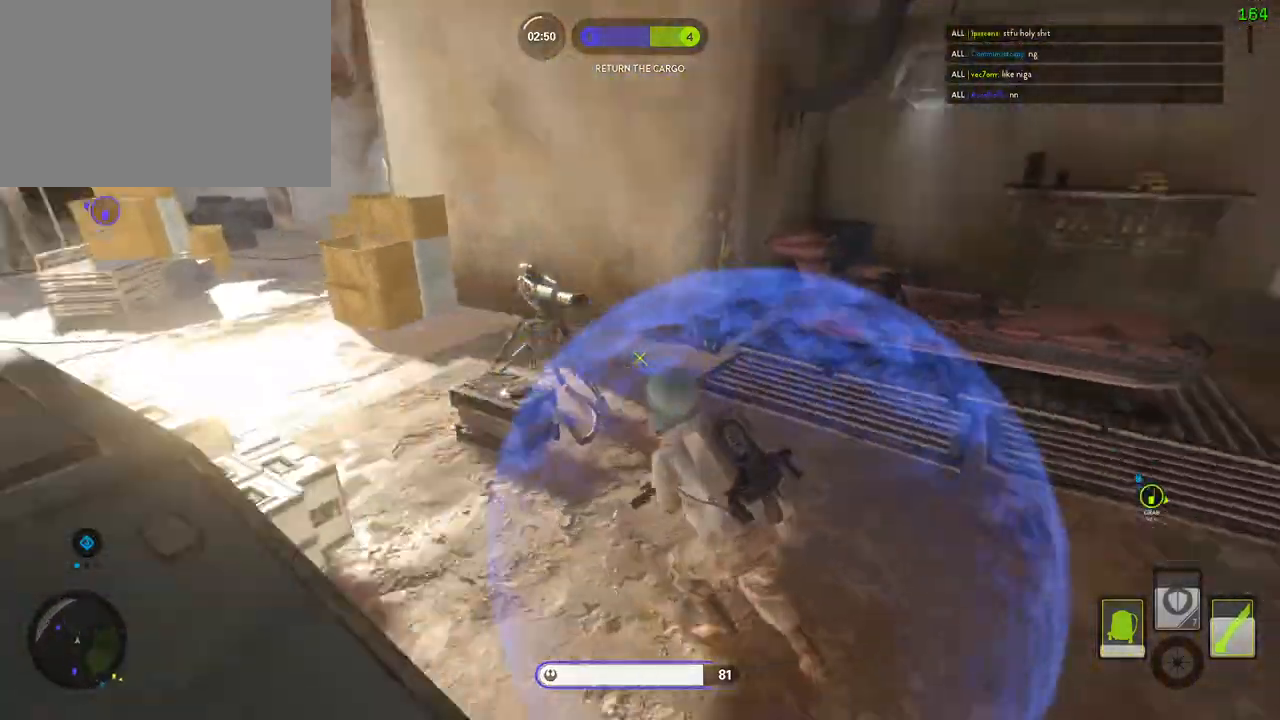
{"keys": ["space"], "mouse": [], "events": [[200, "a", "up"], [217, "alt", "up"], [333, "space", "down"], [417, "space", "up"], [500, "space", "down"]]}
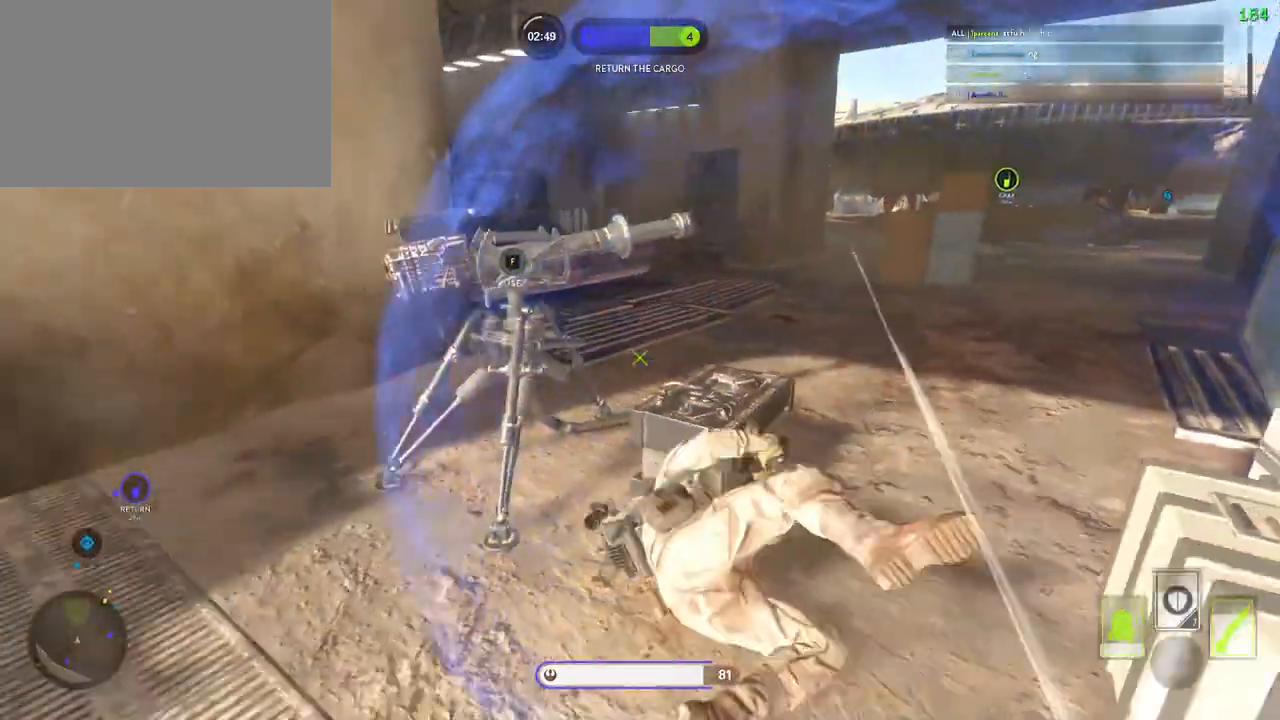
{"keys": [], "mouse": [], "events": [[117, "space", "up"], [383, "c", "down"], [450, "c", "up"]]}
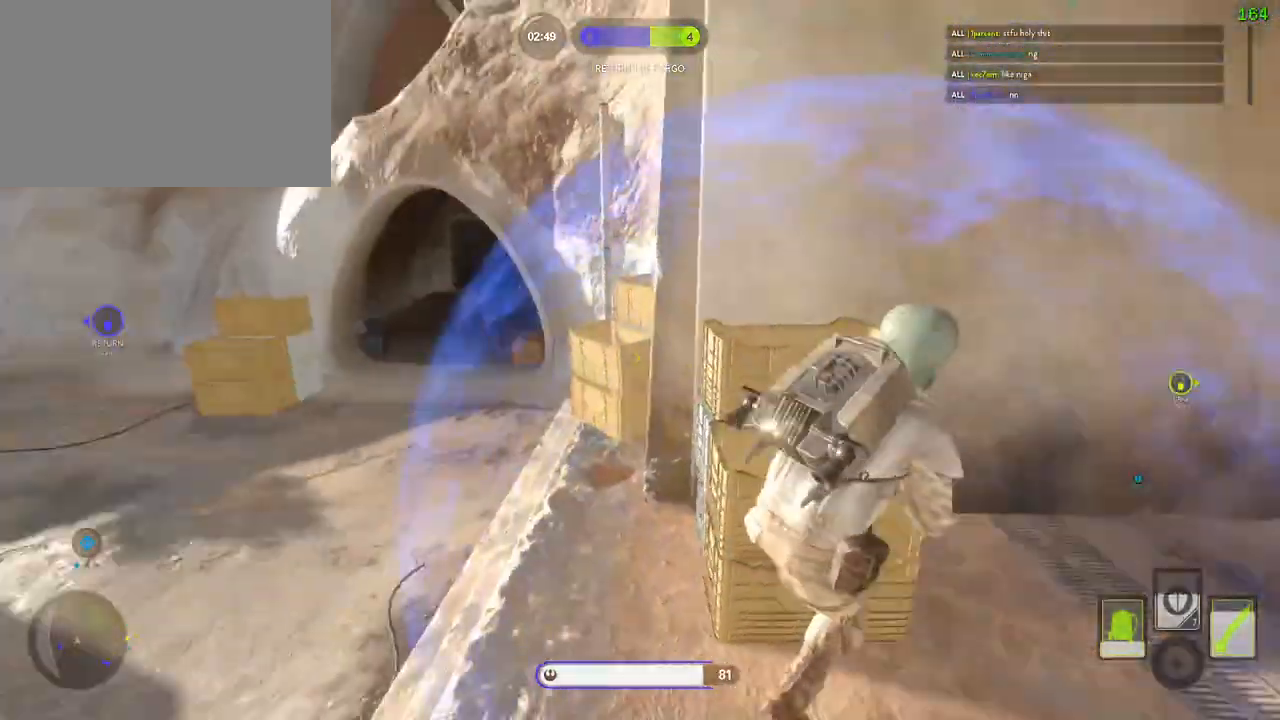
{"keys": ["a", "shift", "w"], "mouse": [], "events": [[33, "a", "down"], [33, "shift", "down"], [50, "w", "down"], [167, "e", "down"], [267, "e", "up"], [383, "c", "down"], [433, "c", "up"]]}
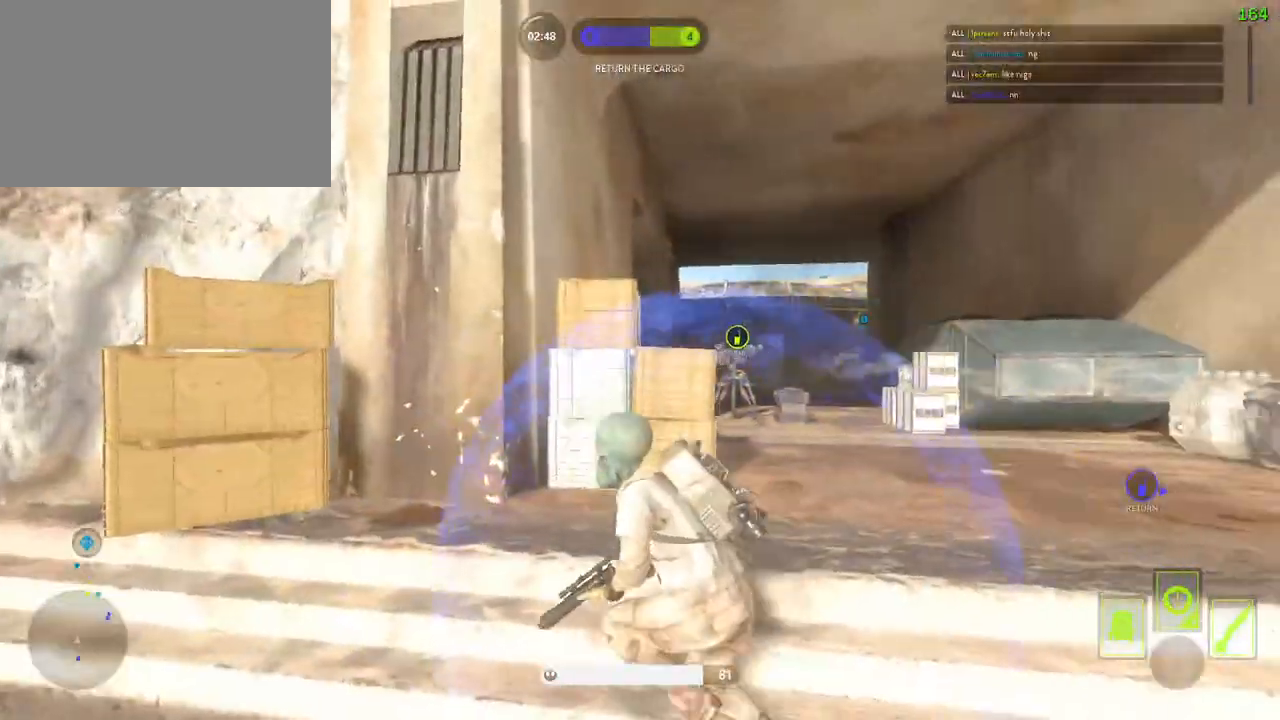
{"keys": ["w"], "mouse": [], "events": [[300, "a", "up"], [317, "shift", "up"], [333, "d", "down"], [450, "d", "up"]]}
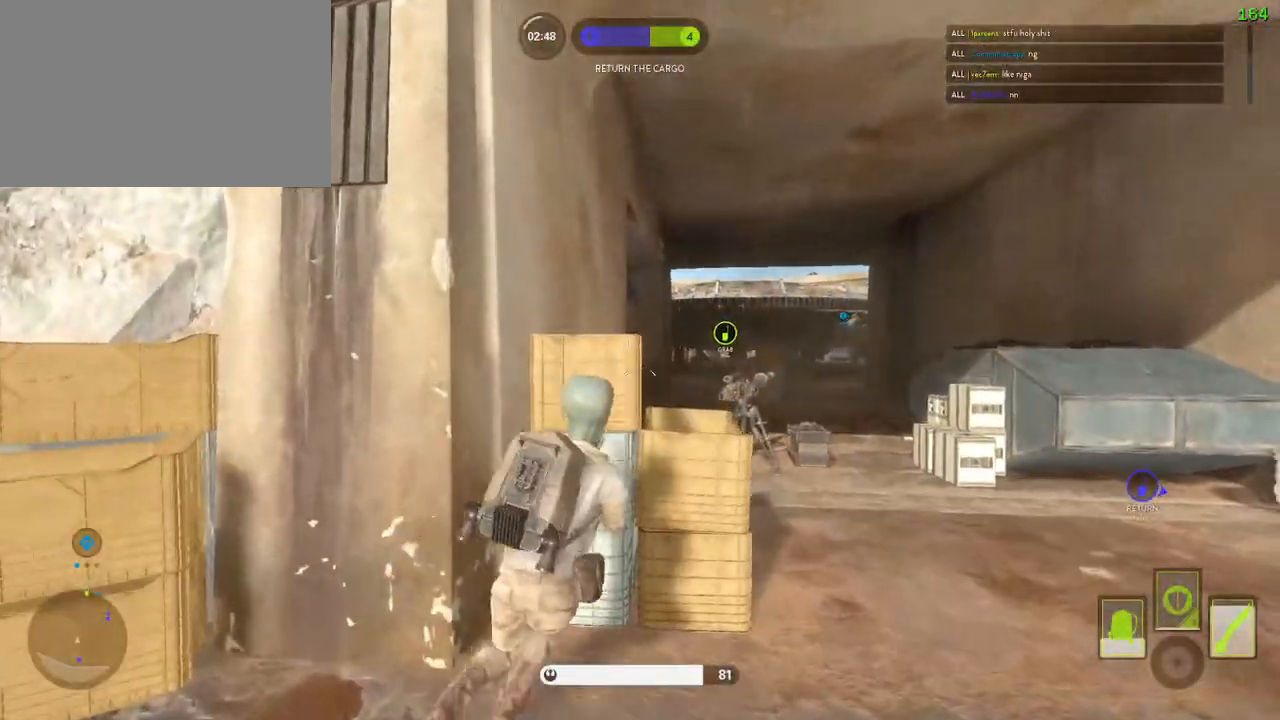
{"keys": ["d"], "mouse": ["left"], "events": [[133, "a", "down"], [217, "a", "up"], [233, "d", "down"], [233, "w", "up"], [483, "mouse_left", "down"]]}
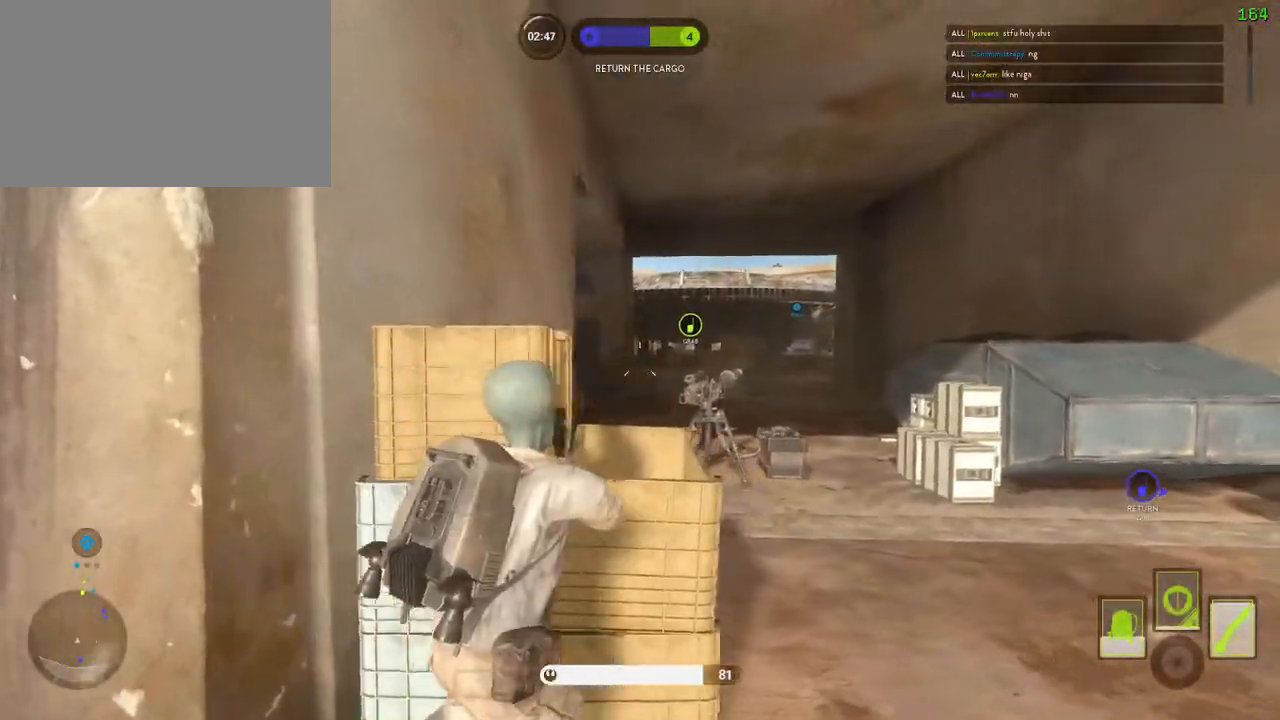
{"keys": ["a"], "mouse": ["left"], "events": [[33, "a", "down"], [50, "mouse_left", "up"], [83, "d", "up"], [117, "mouse_left", "down"], [200, "mouse_left", "up"], [217, "a", "up"], [217, "d", "down"], [217, "mouse_left", "down"], [350, "mouse_left", "up"], [400, "mouse_left", "down"], [450, "a", "down"], [500, "d", "up"]]}
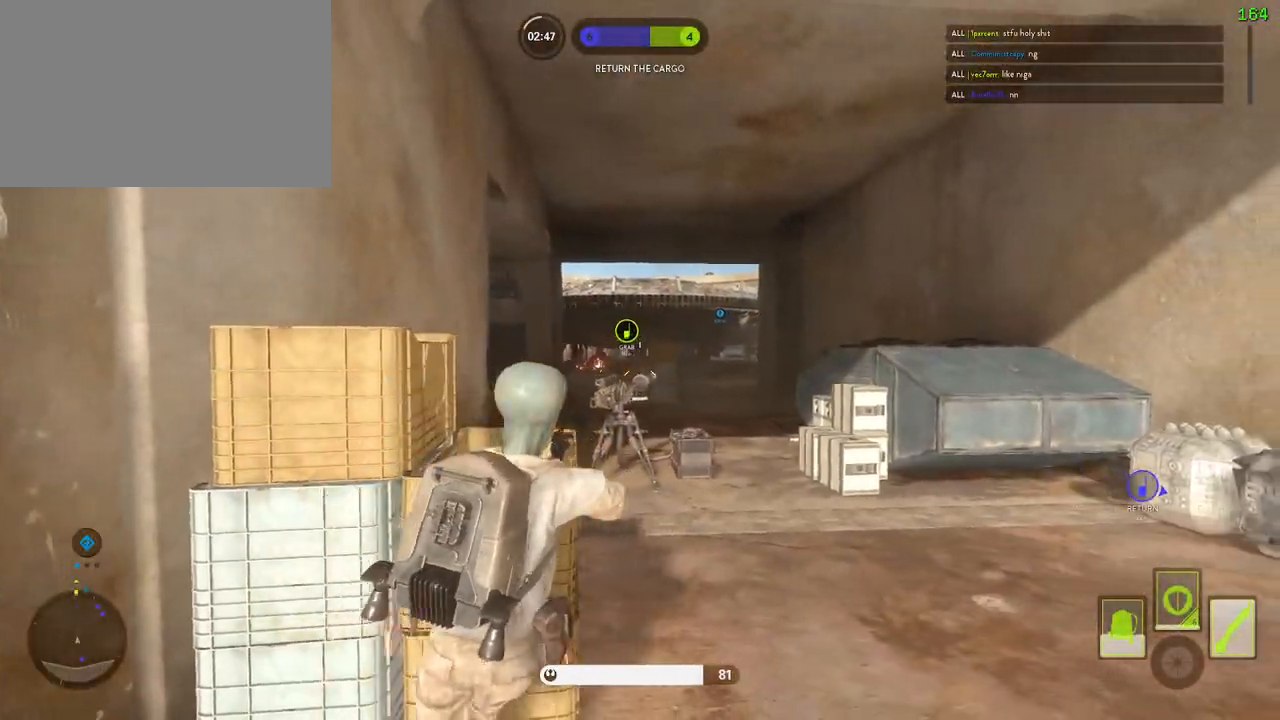
{"keys": ["a"], "mouse": ["left"], "events": [[17, "mouse_left", "up"], [33, "mouse_left", "down"], [150, "mouse_left", "up"], [200, "mouse_left", "down"], [217, "a", "up"], [250, "d", "down"], [300, "mouse_left", "up"], [333, "mouse_left", "down"], [467, "a", "down"], [500, "d", "up"]]}
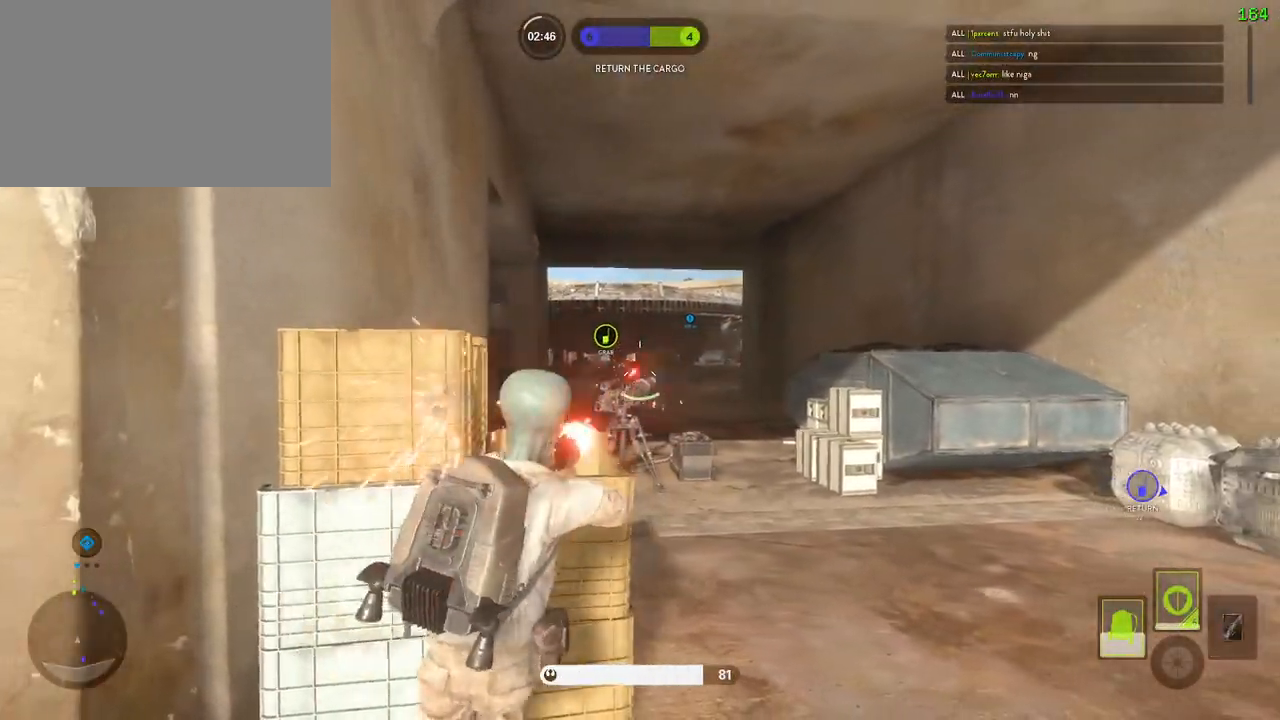
{"keys": ["a", "w"], "mouse": [], "events": [[267, "a", "up"], [267, "d", "down"], [267, "mouse_left", "up"], [433, "a", "down"], [433, "d", "up"], [450, "w", "down"]]}
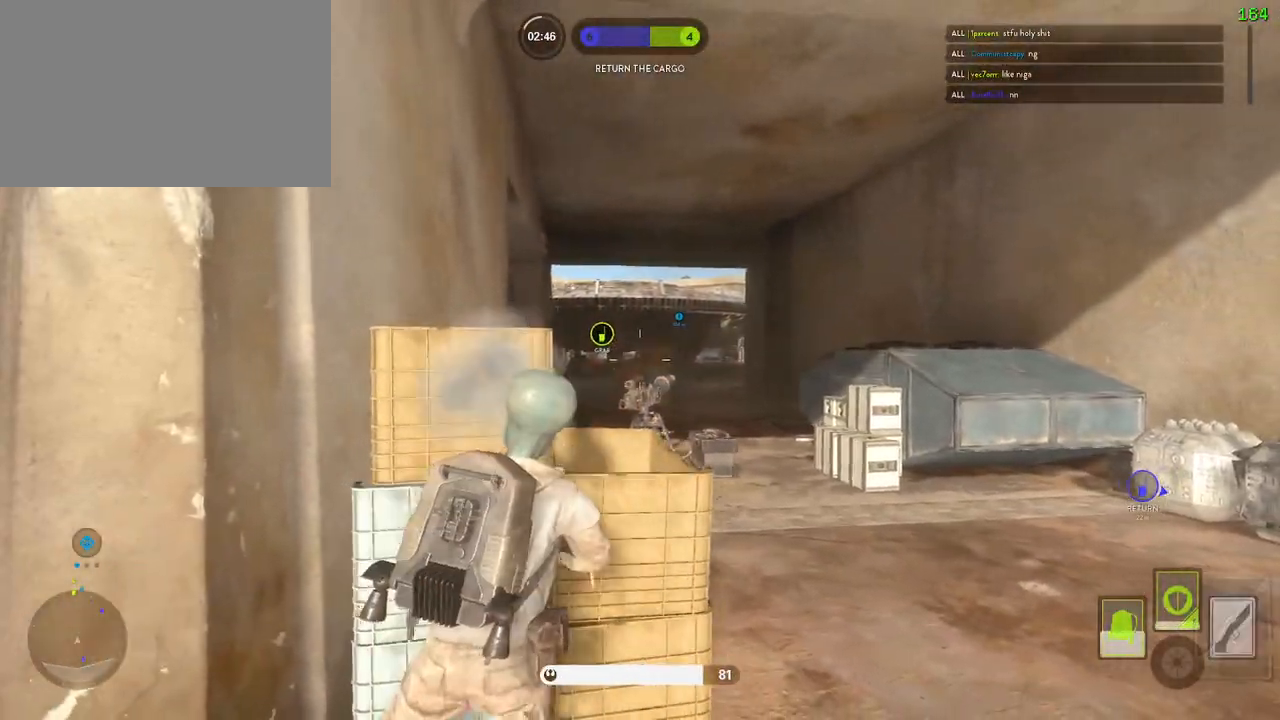
{"keys": ["a"], "mouse": [], "events": [[17, "w", "up"], [33, "a", "up"], [117, "d", "down"], [233, "a", "down"], [233, "w", "down"], [267, "d", "up"], [300, "w", "up"], [350, "d", "down"], [367, "a", "up"], [467, "a", "down"], [500, "d", "up"]]}
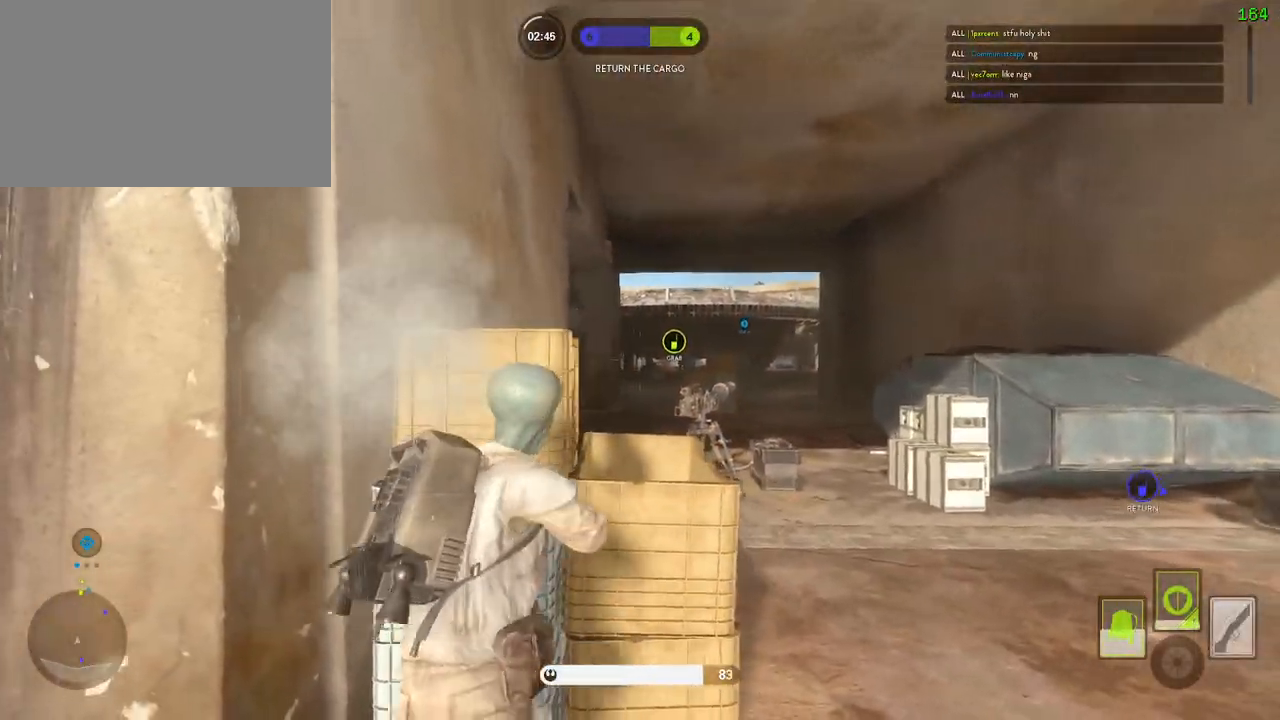
{"keys": ["d"], "mouse": [], "events": [[67, "d", "down"], [100, "a", "up"], [250, "d", "up"], [267, "a", "down"], [417, "a", "up"], [417, "d", "down"]]}
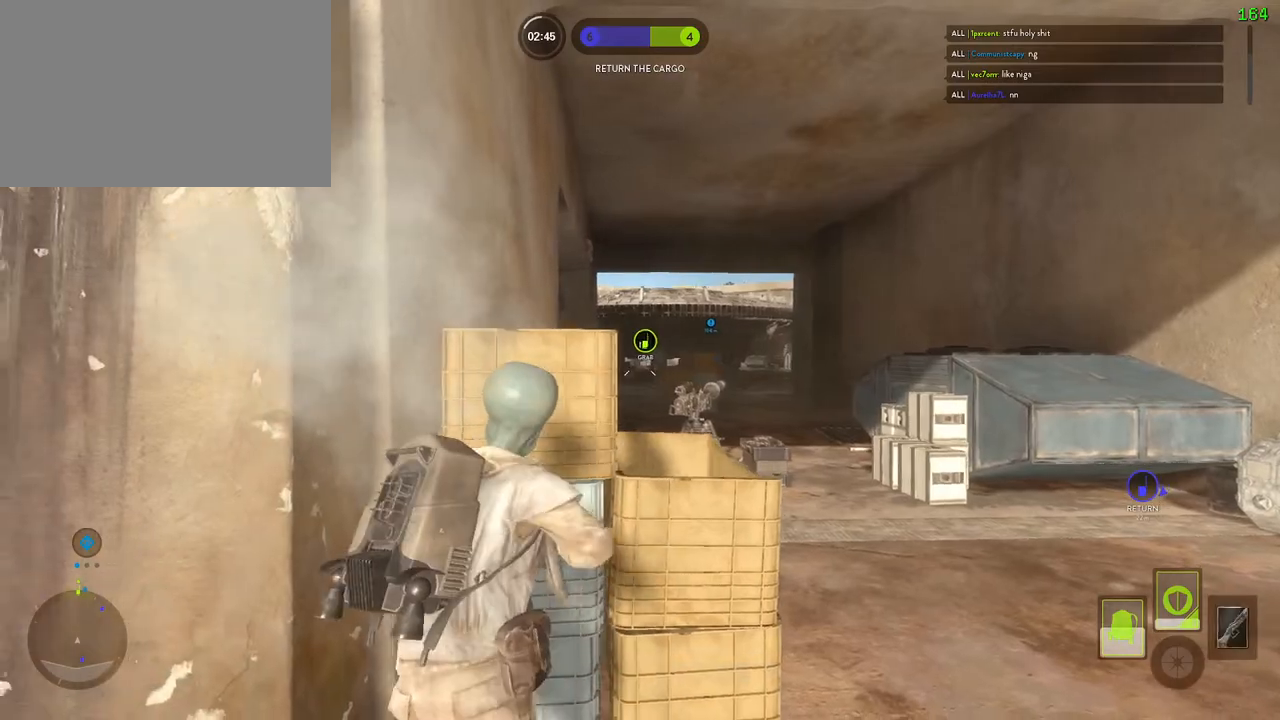
{"keys": ["a"], "mouse": ["right"], "events": [[50, "d", "up"], [100, "mouse_right", "down"], [150, "a", "down"], [200, "a", "up"], [233, "d", "down"], [367, "d", "up"], [467, "a", "down"]]}
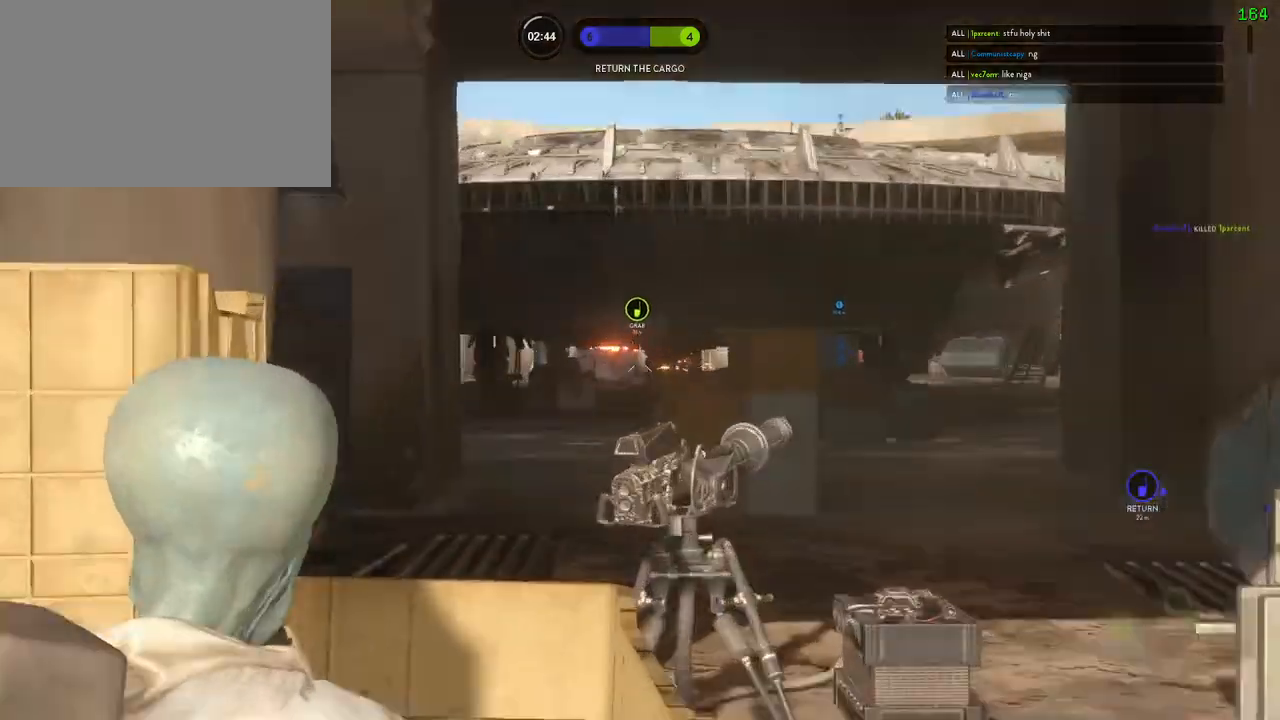
{"keys": [], "mouse": ["right"], "events": [[150, "a", "up"], [183, "d", "down"], [350, "d", "up"], [367, "a", "down"], [467, "a", "up"]]}
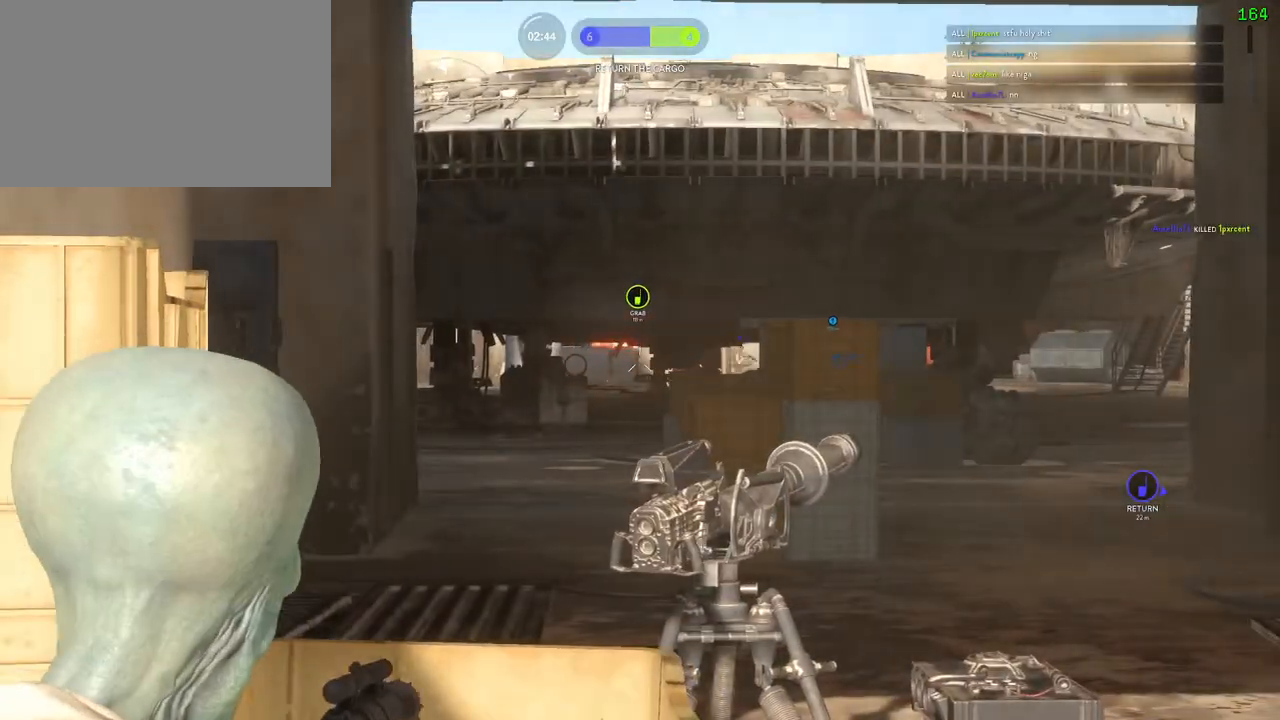
{"keys": ["d"], "mouse": [], "events": [[33, "d", "down"], [267, "d", "up"], [300, "a", "down"], [433, "a", "up"], [450, "d", "down"], [483, "mouse_right", "up"]]}
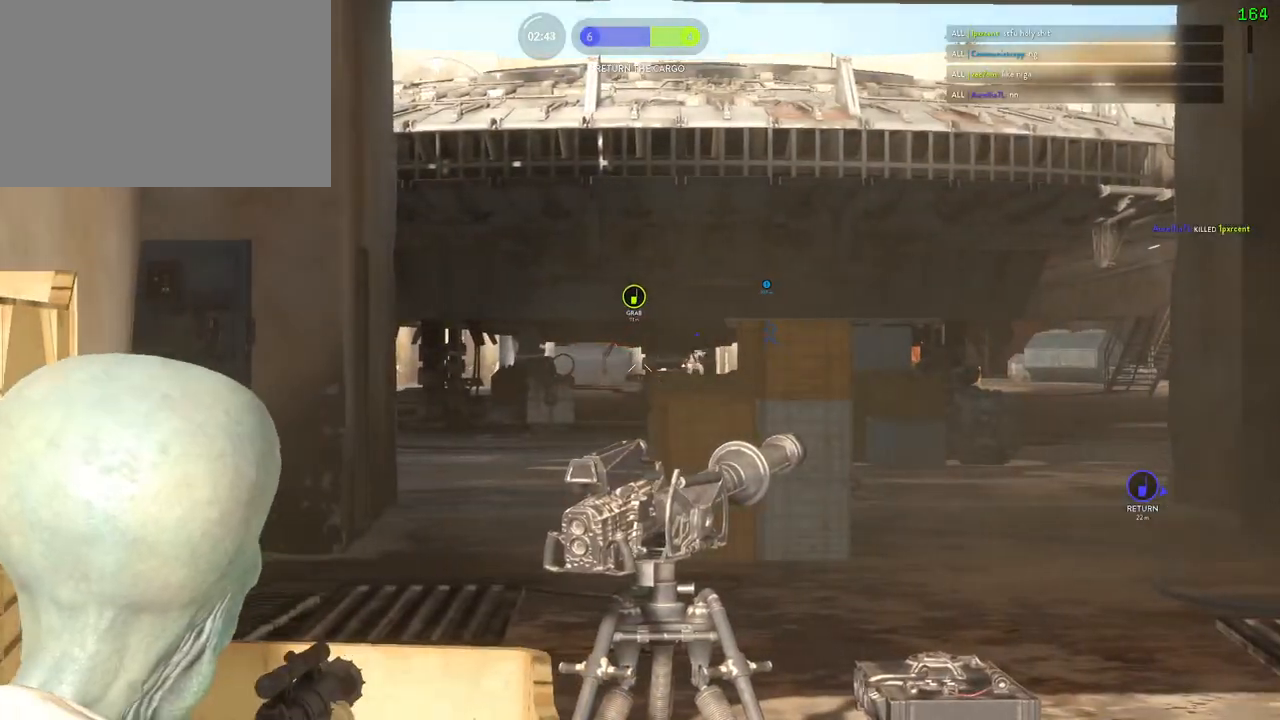
{"keys": ["shift", "w"], "mouse": [], "events": [[283, "w", "down"], [317, "shift", "down"], [400, "d", "up"]]}
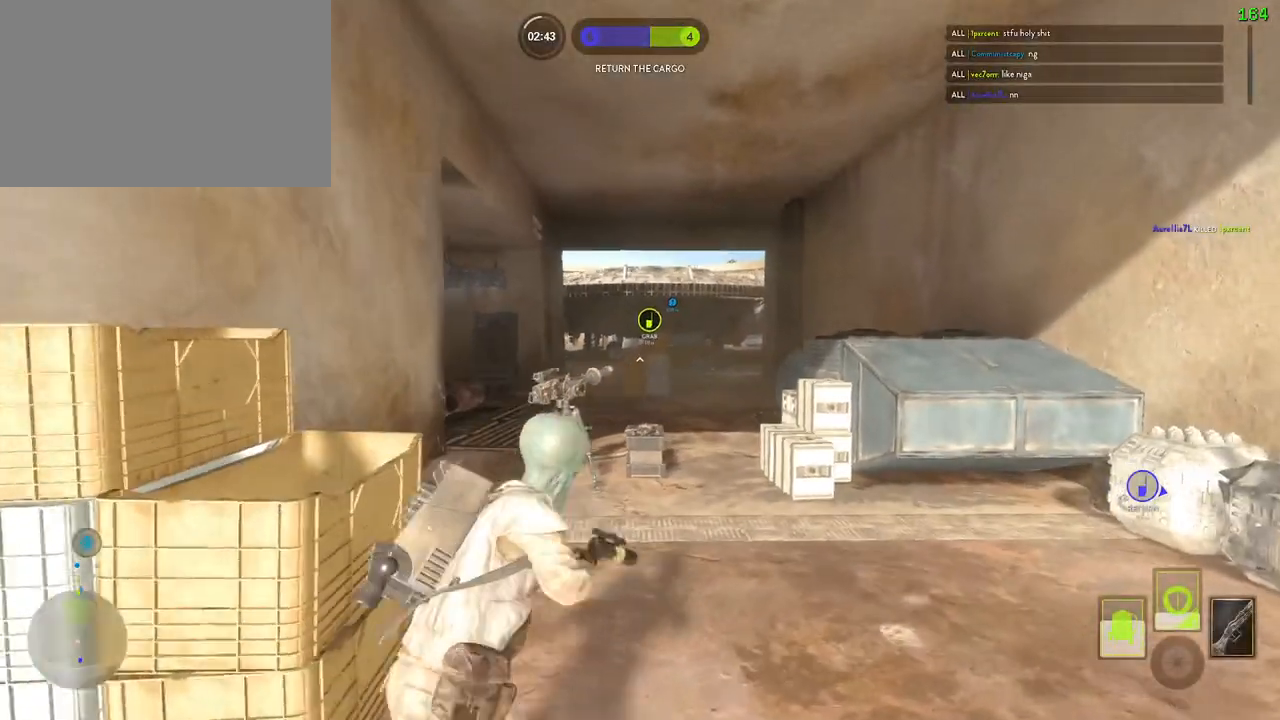
{"keys": ["a", "shift", "w"], "mouse": [], "events": [[133, "a", "down"]]}
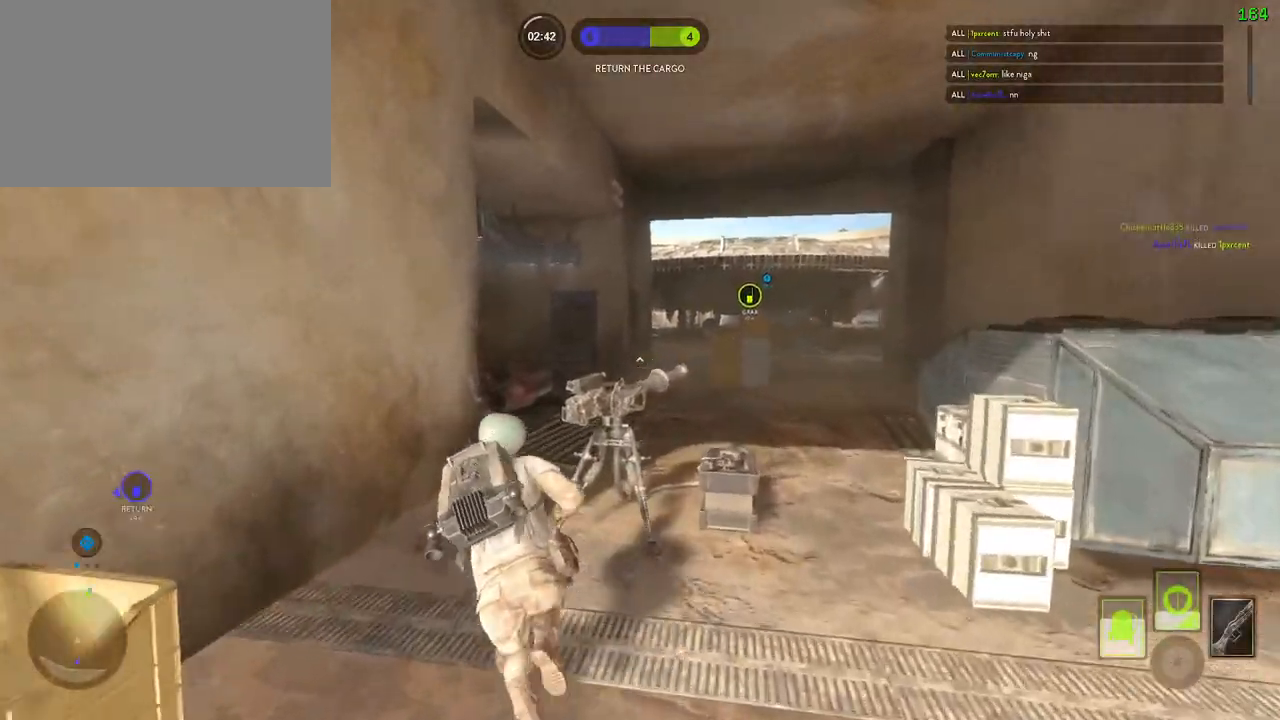
{"keys": ["d", "w"], "mouse": [], "events": [[250, "a", "up"], [350, "d", "down"], [383, "shift", "up"], [400, "d", "up"], [450, "d", "down"]]}
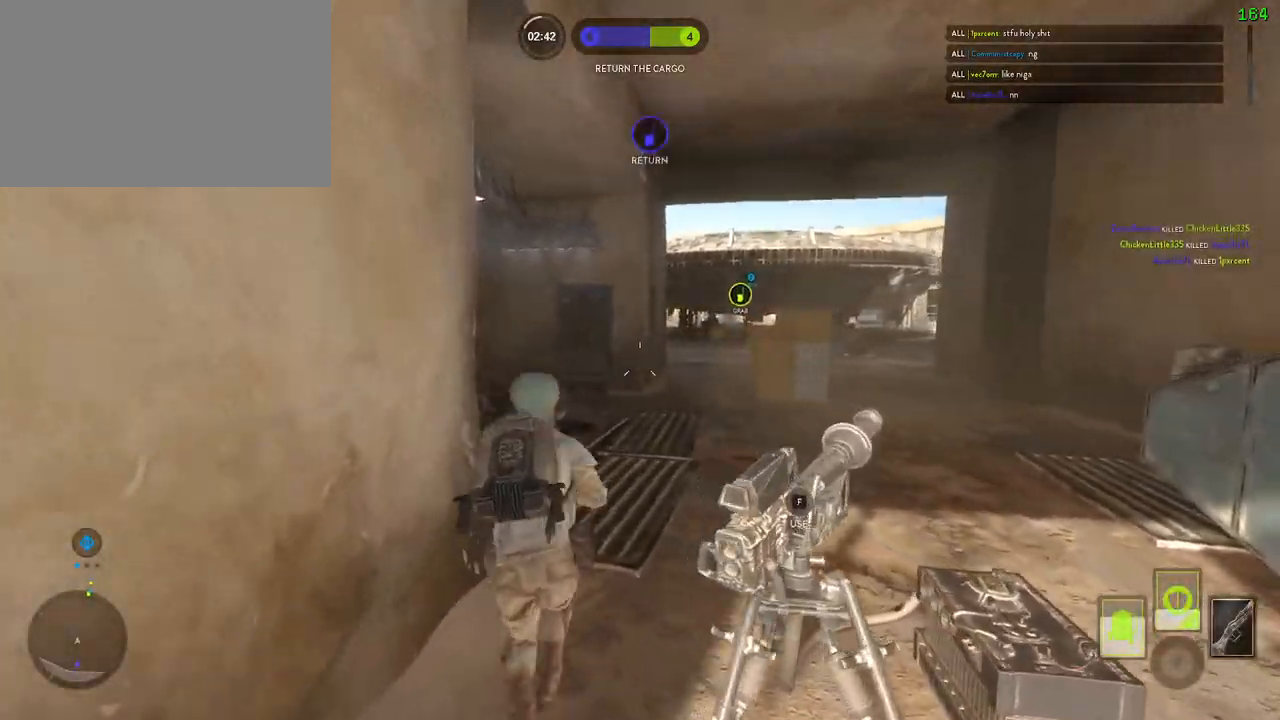
{"keys": [], "mouse": [], "events": [[150, "a", "down"], [183, "alt", "down"], [200, "w", "up"], [233, "d", "up"], [350, "alt", "up"], [383, "a", "up"]]}
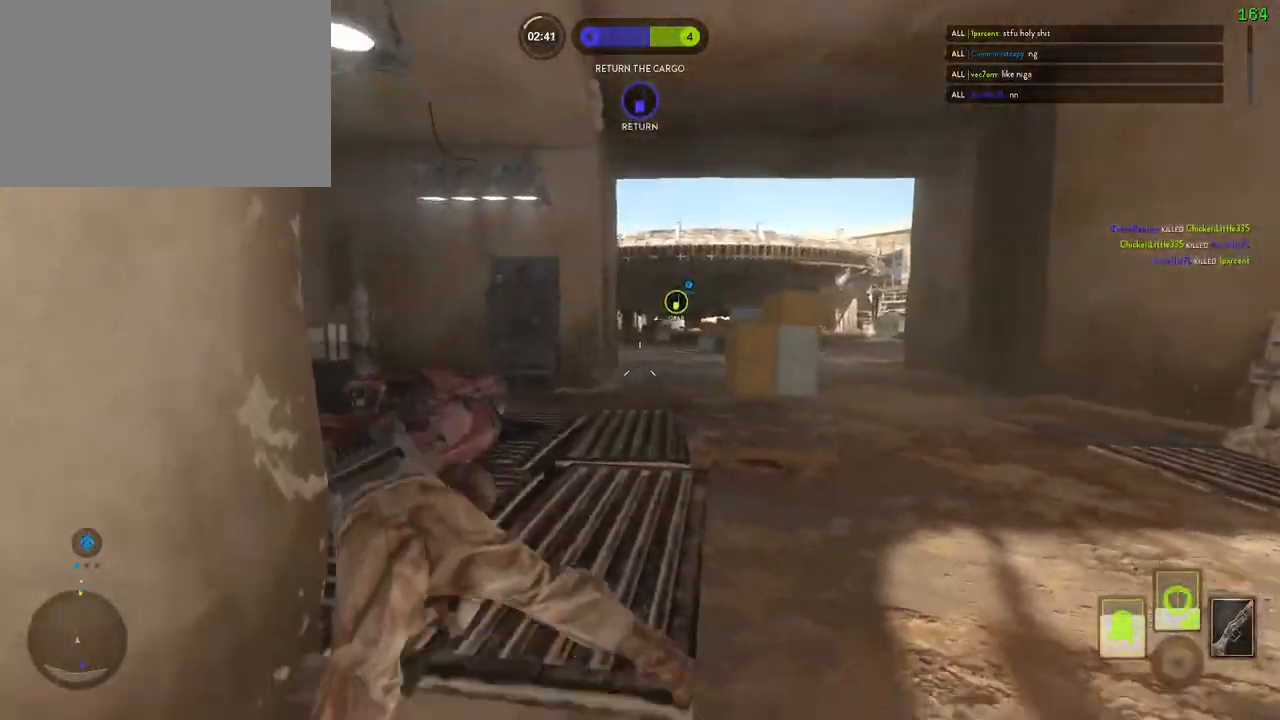
{"keys": ["a", "w"], "mouse": [], "events": [[83, "space", "down"], [217, "space", "up"], [267, "a", "down"], [433, "w", "down"]]}
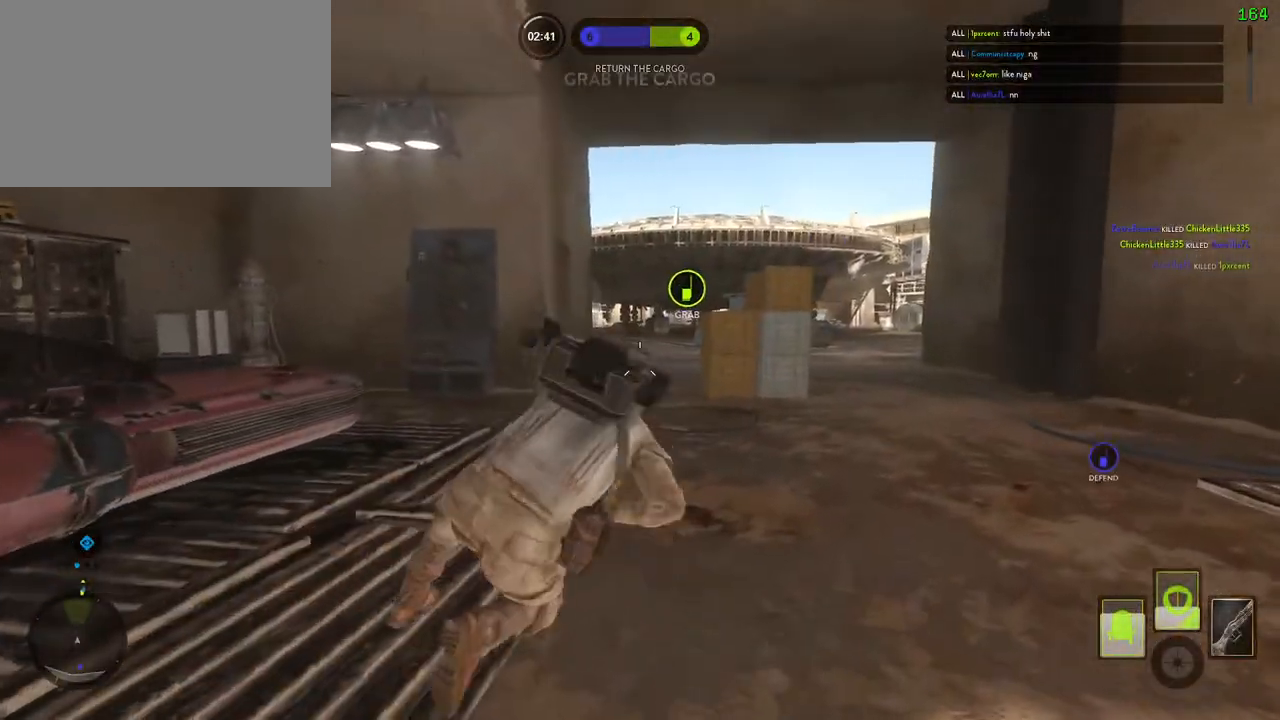
{"keys": ["a", "w"], "mouse": [], "events": [[217, "a", "up"], [367, "a", "down"]]}
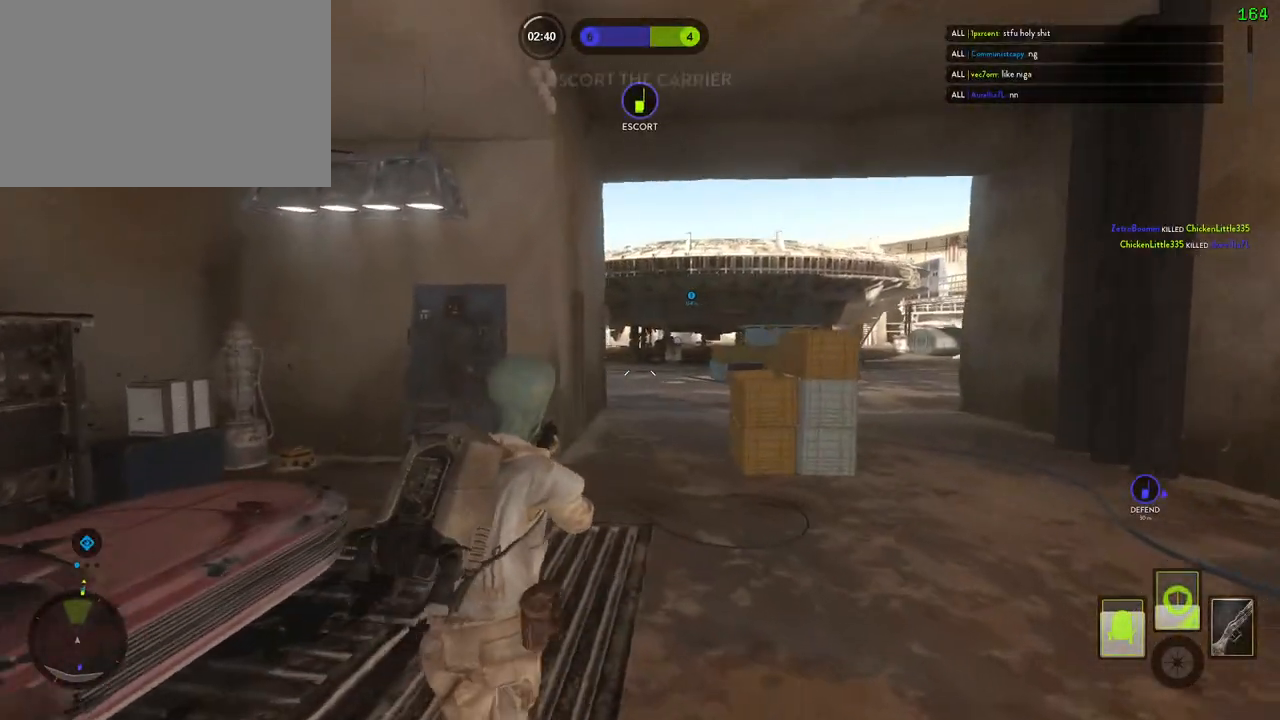
{"keys": ["w"], "mouse": [], "events": [[250, "a", "up"]]}
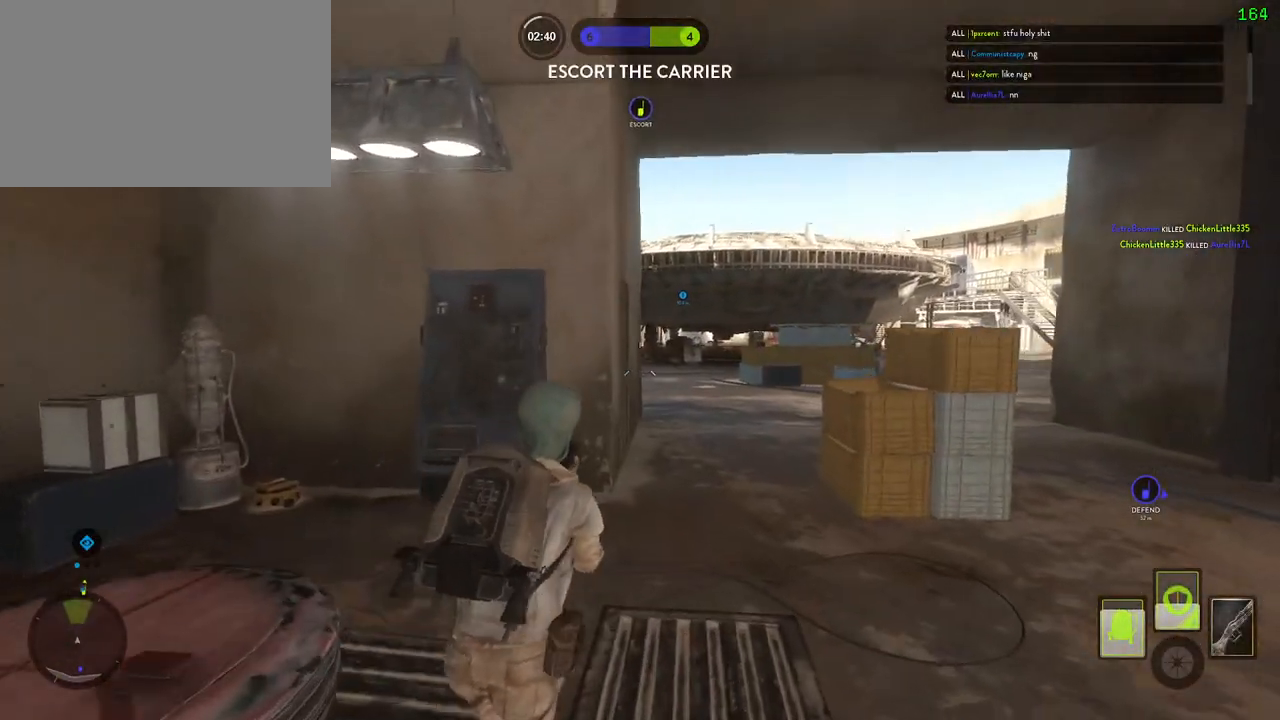
{"keys": ["w"], "mouse": [], "events": []}
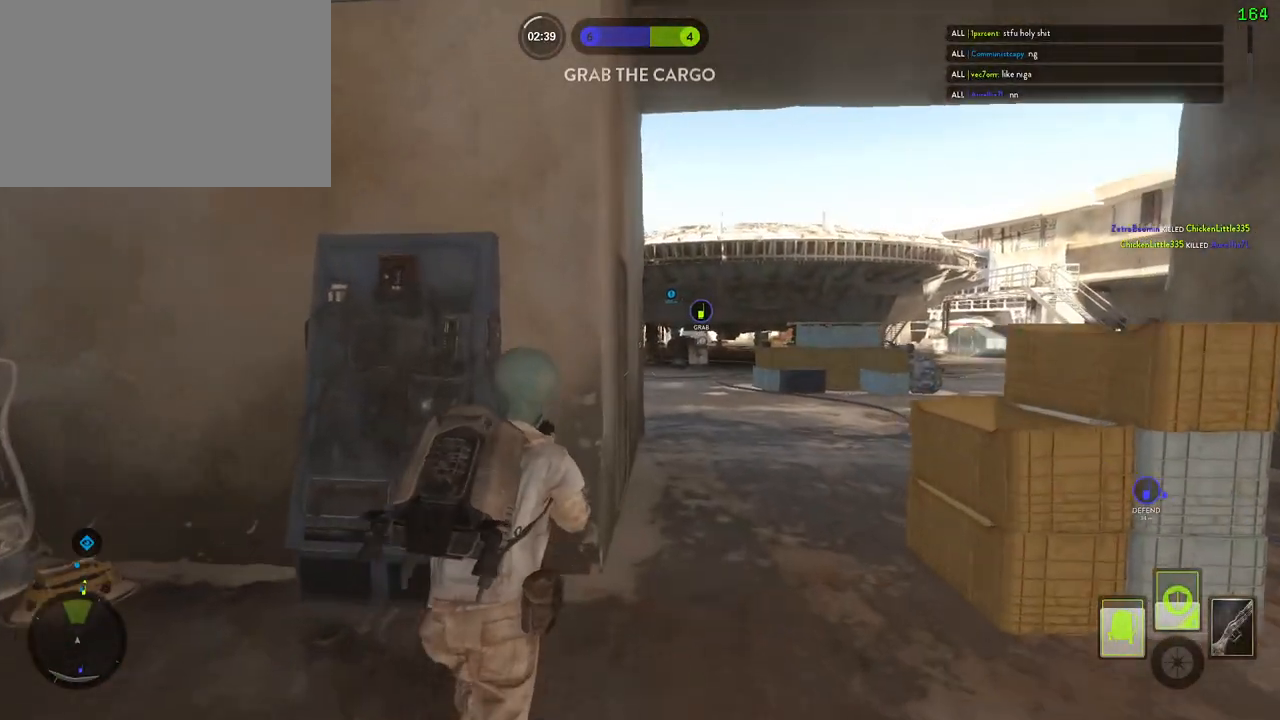
{"keys": [], "mouse": [], "events": [[67, "a", "down"], [167, "a", "up"], [250, "w", "up"]]}
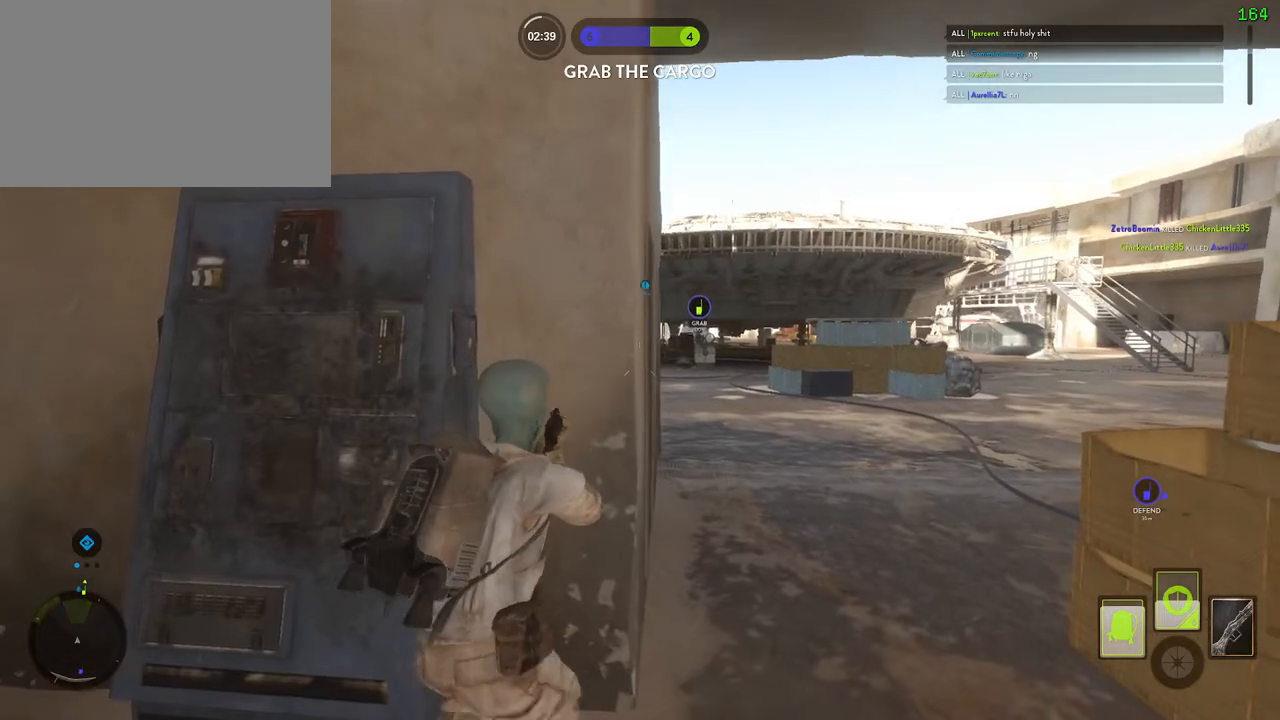
{"keys": [], "mouse": [], "events": [[33, "a", "down"], [83, "a", "up"], [267, "a", "down"], [283, "w", "down"], [350, "w", "up"], [383, "a", "up"]]}